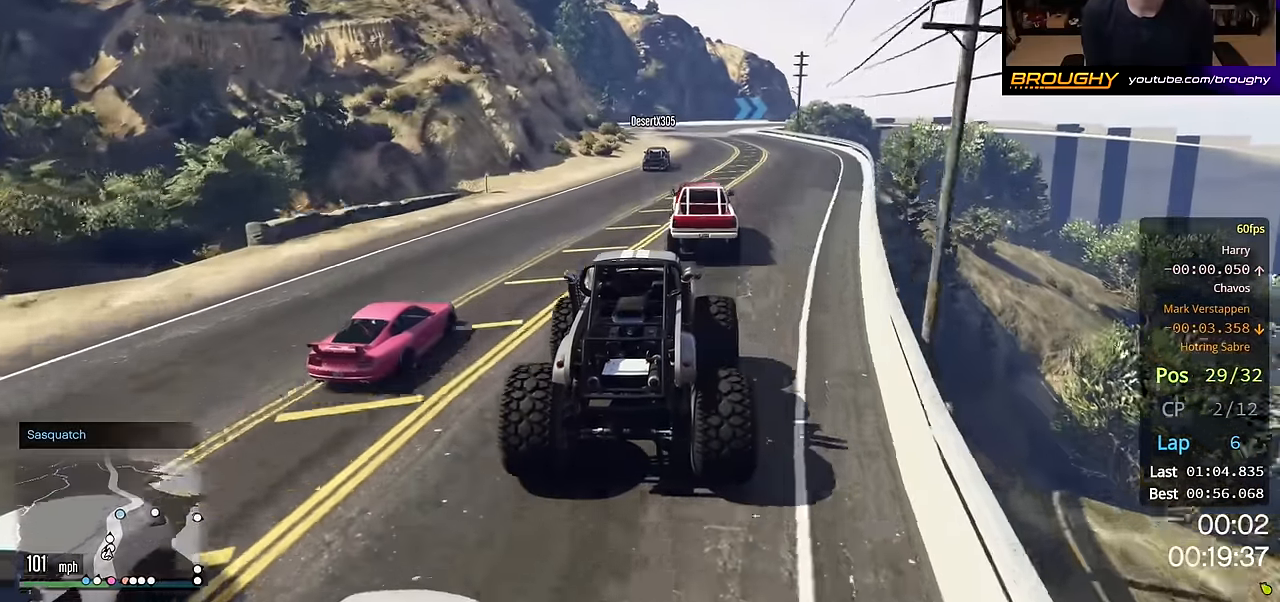
Gameplay with a controller (Xbox layout); each line is a JSON object with the inputs held at the frame after it. "events" lists button and stick changes between this image and that frame as [ms after this image, input, new state], when the widget could be followed in between.
{"buttons": ["R2"], "left_stick": "center", "right_stick": "center", "events": [[133, "left_stick", "center"]]}
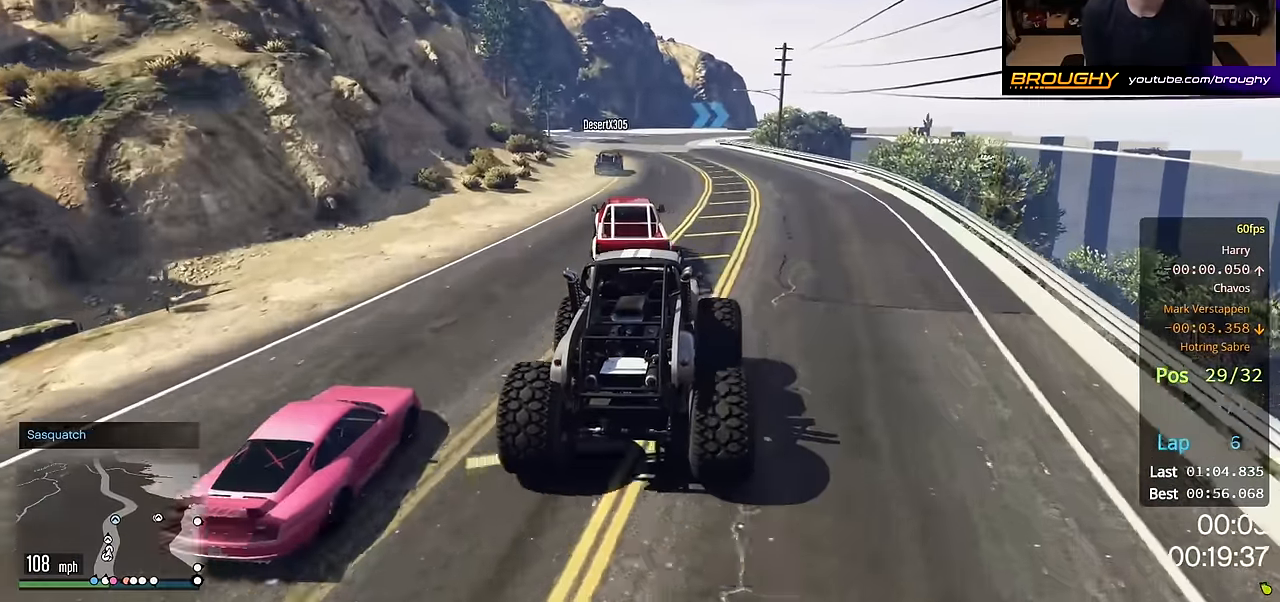
{"buttons": ["R2"], "left_stick": "left", "right_stick": "center", "events": [[17, "left_stick", "right"], [233, "left_stick", "left"]]}
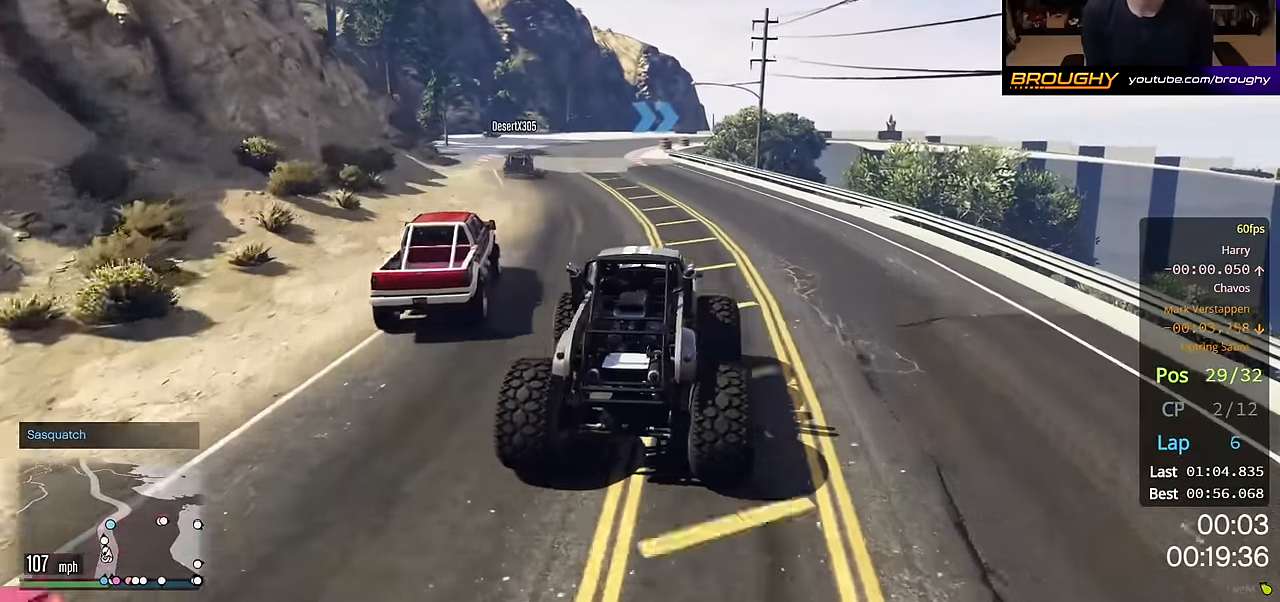
{"buttons": ["R2"], "left_stick": "center", "right_stick": "center", "events": [[50, "left_stick", "center"], [333, "left_stick", "up-left"], [467, "left_stick", "center"]]}
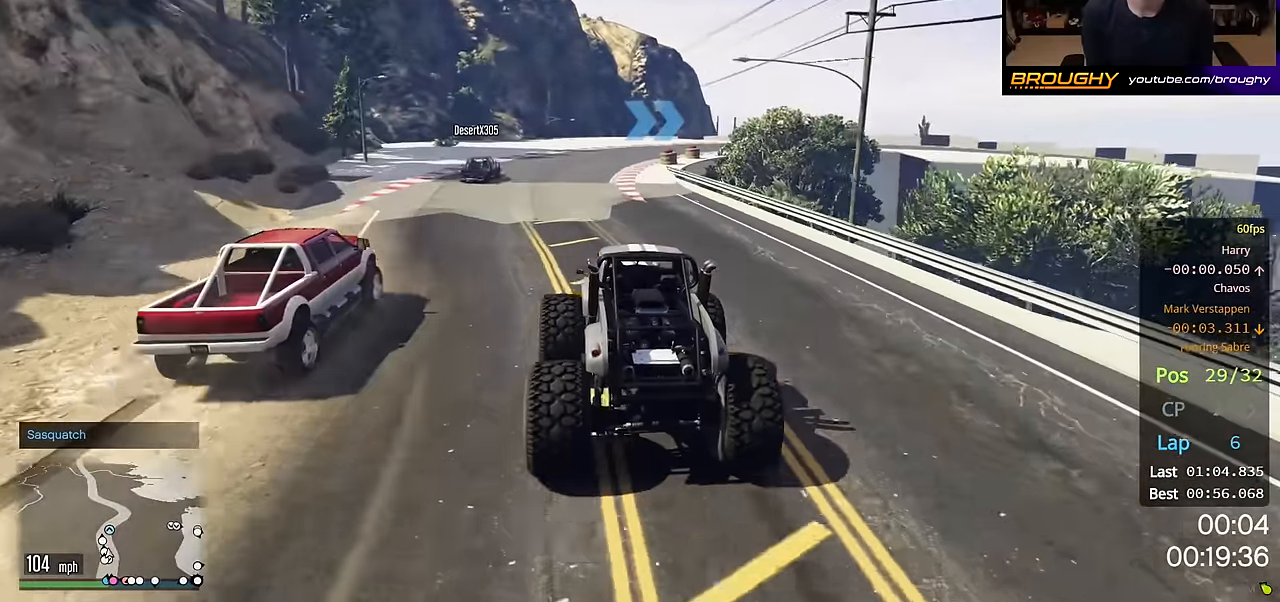
{"buttons": [], "left_stick": "center", "right_stick": "center", "events": [[183, "left_stick", "right"], [233, "R2", "up"], [350, "left_stick", "center"]]}
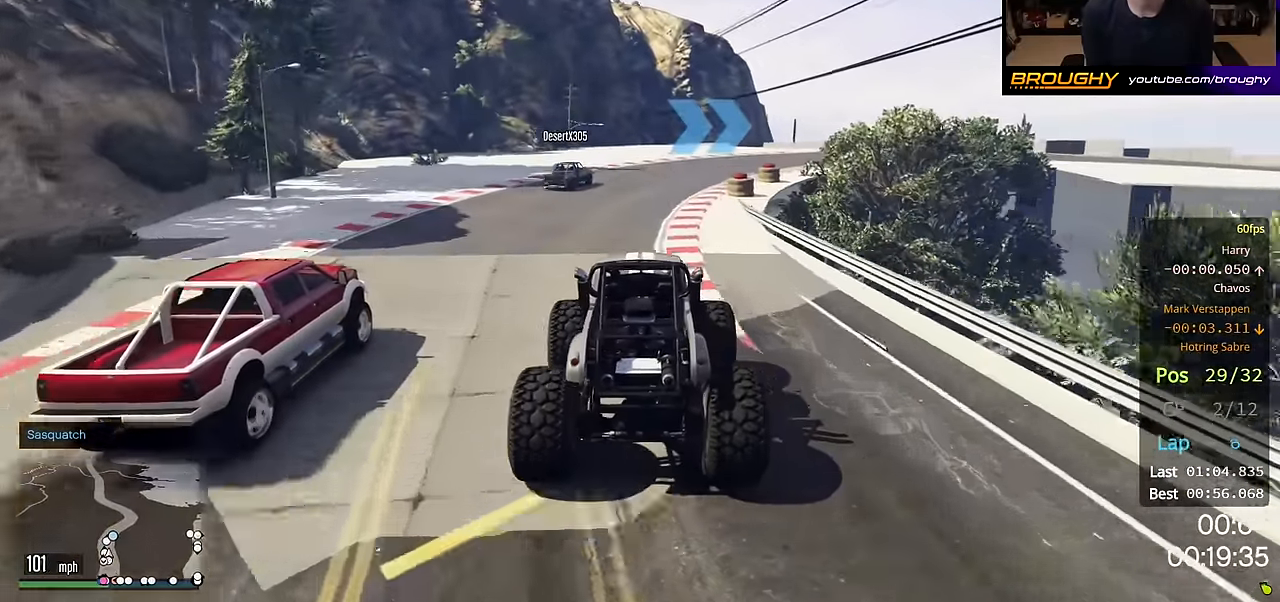
{"buttons": [], "left_stick": "right", "right_stick": "center", "events": [[133, "left_stick", "right"]]}
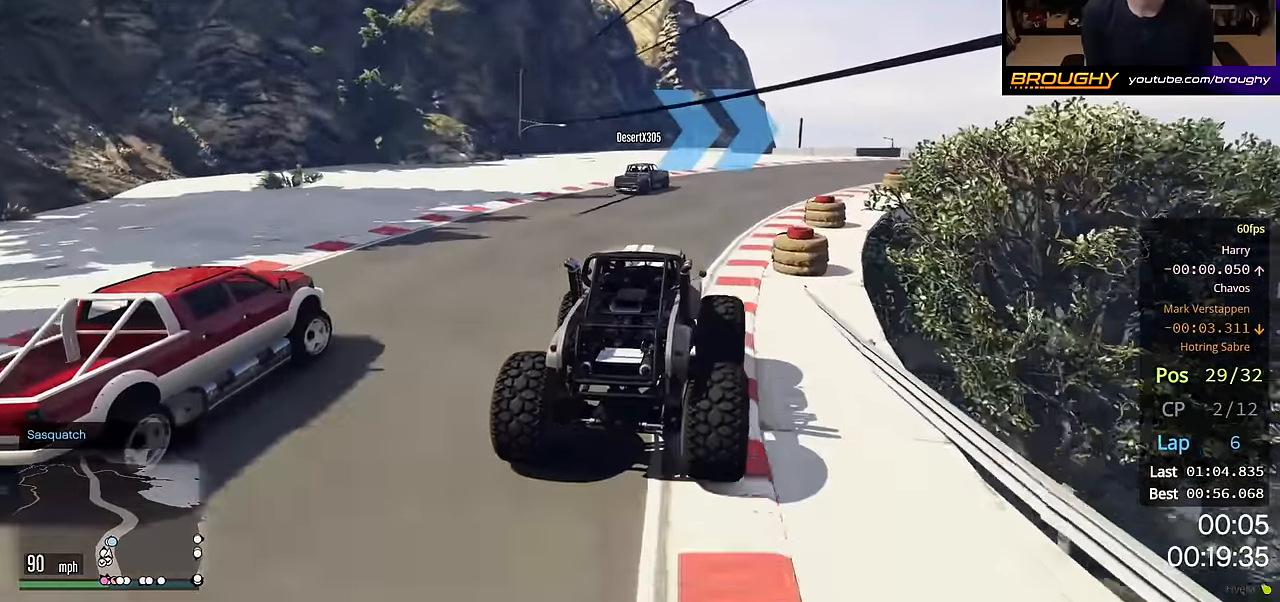
{"buttons": ["R2"], "left_stick": "center", "right_stick": "center", "events": [[133, "left_stick", "center"], [200, "left_stick", "right"], [417, "R2", "down"], [467, "left_stick", "center"]]}
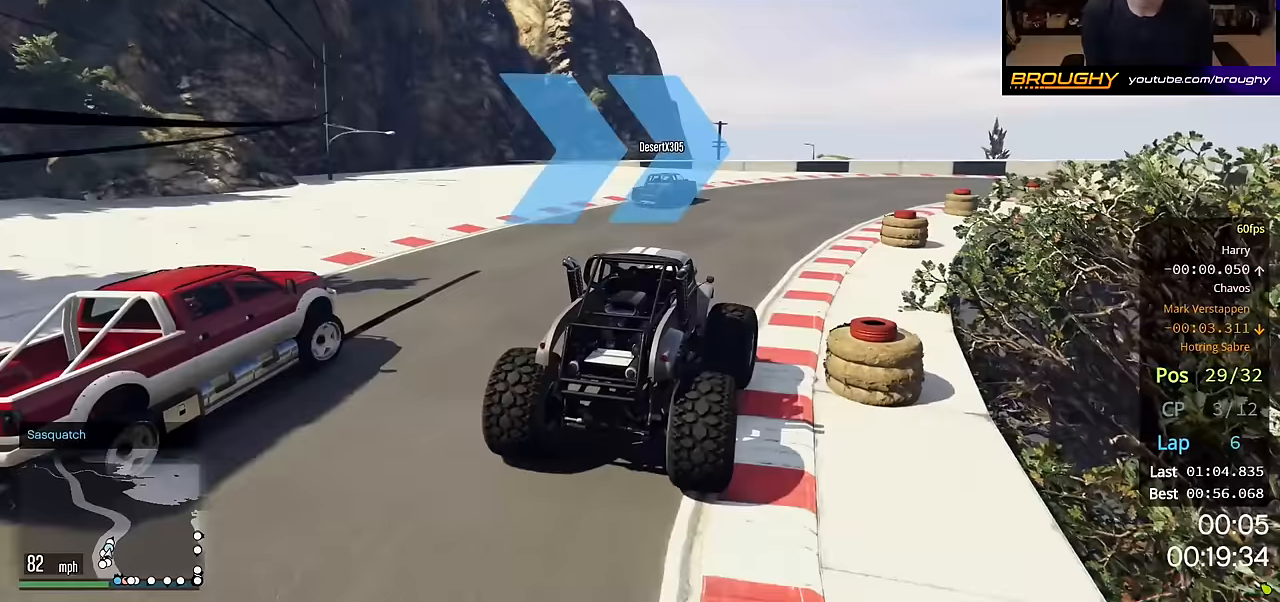
{"buttons": [], "left_stick": "right", "right_stick": "center", "events": [[117, "left_stick", "right"], [483, "R2", "up"]]}
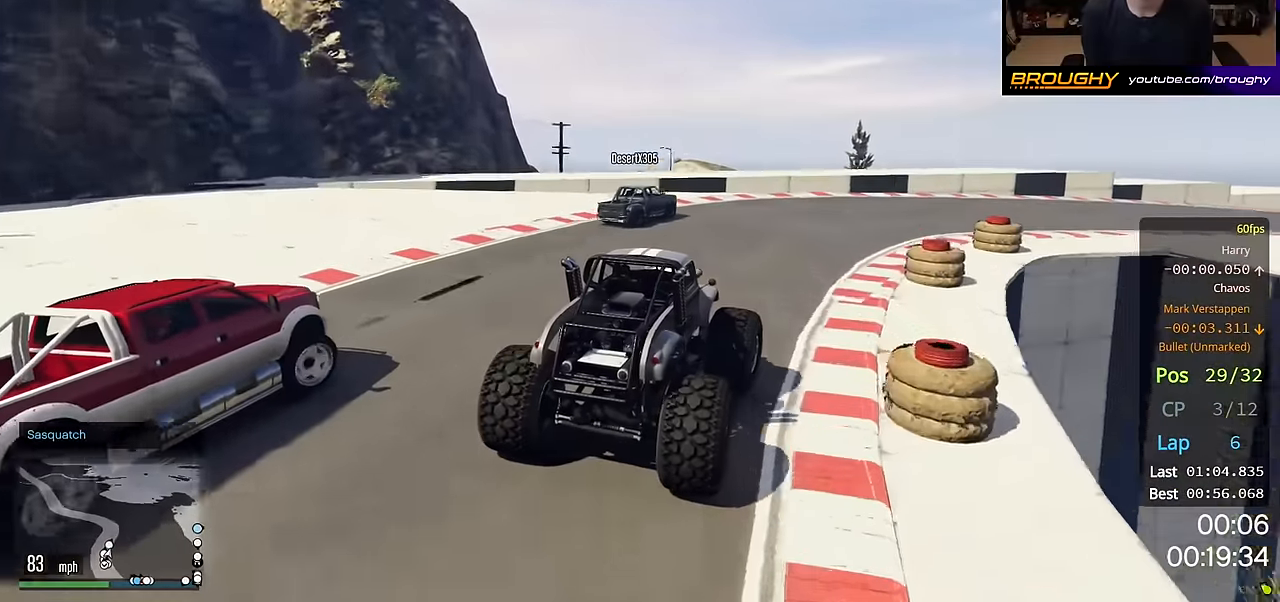
{"buttons": [], "left_stick": "right", "right_stick": "center", "events": []}
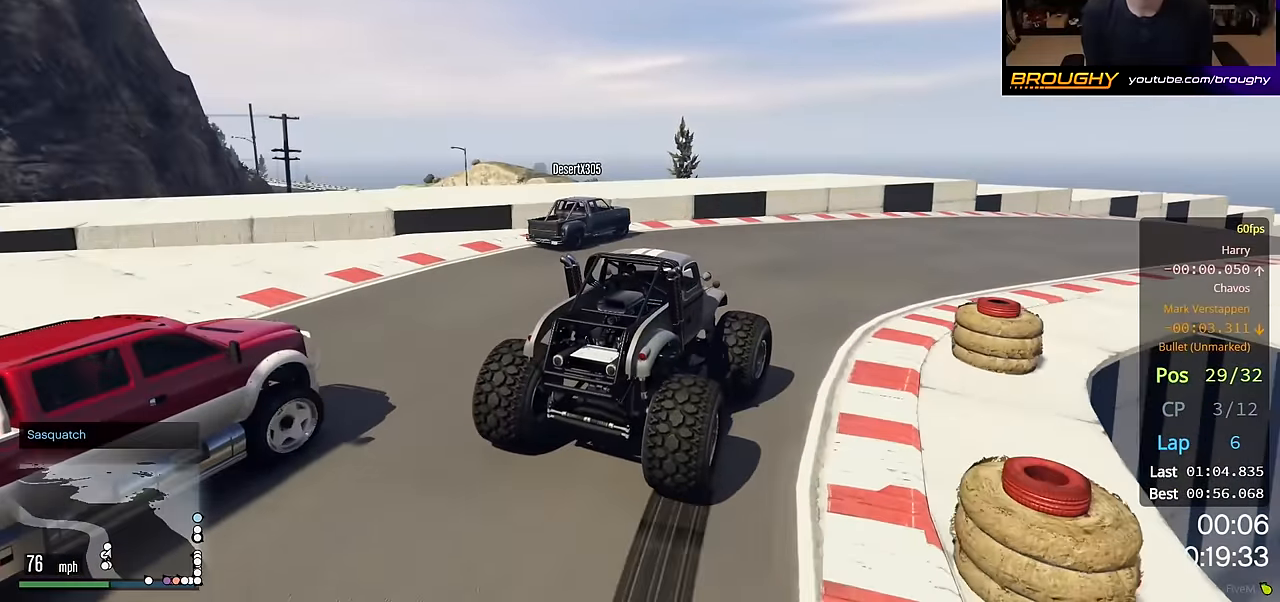
{"buttons": [], "left_stick": "right", "right_stick": "center", "events": []}
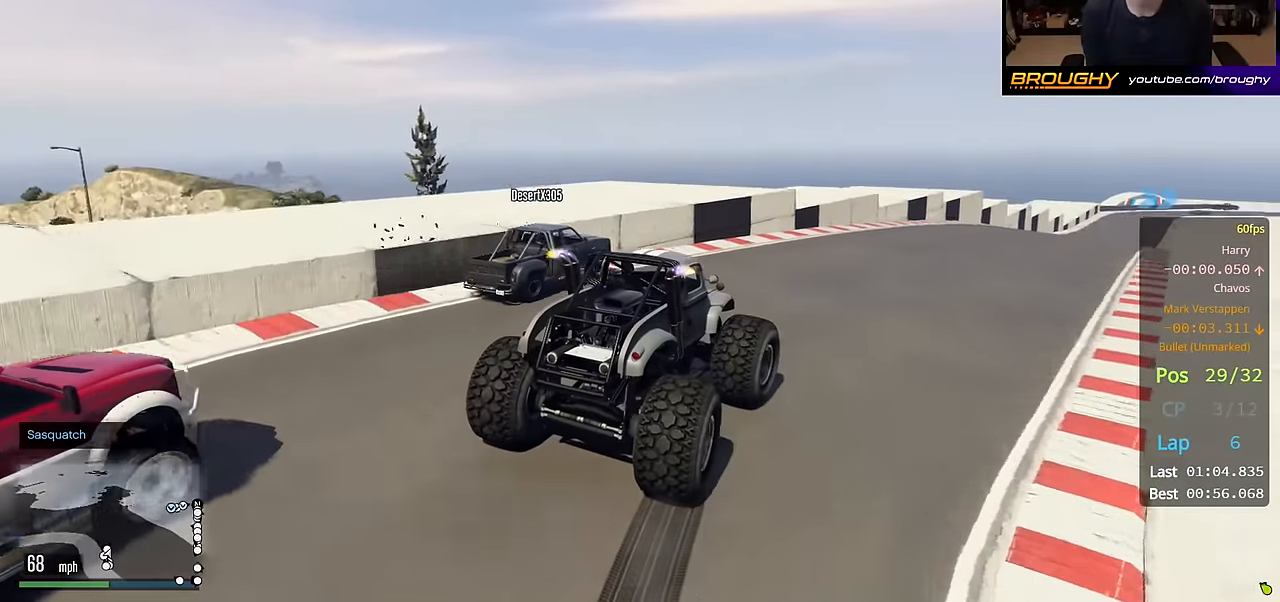
{"buttons": ["R2"], "left_stick": "center", "right_stick": "center", "events": [[33, "R2", "down"], [333, "left_stick", "center"]]}
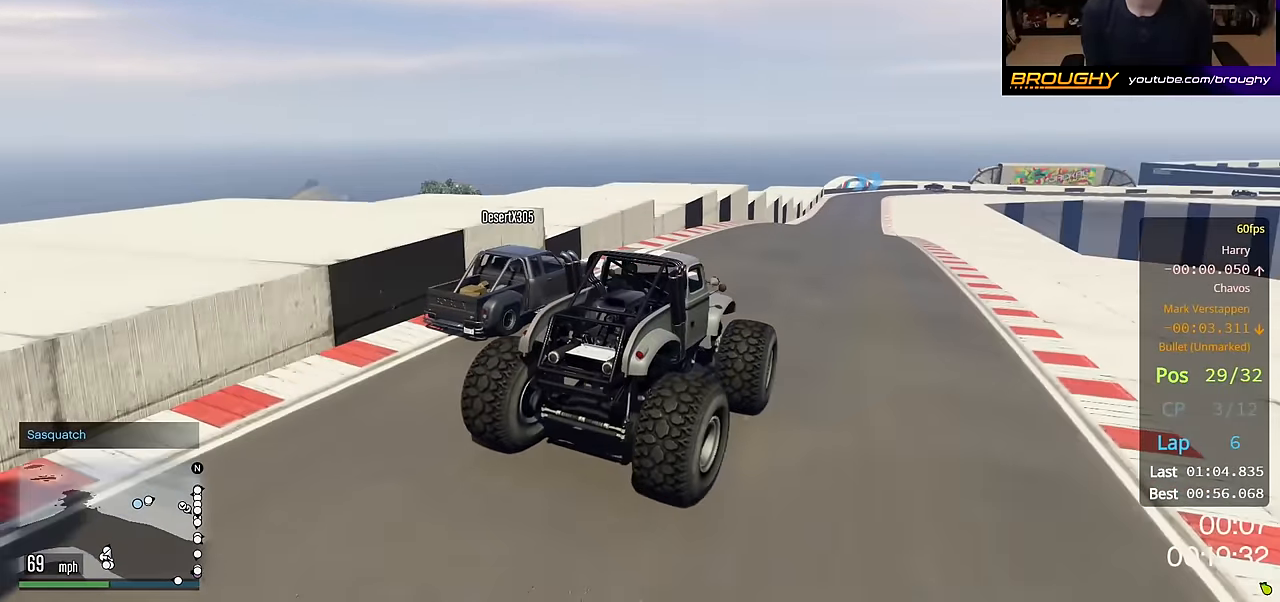
{"buttons": ["R2"], "left_stick": "left", "right_stick": "center", "events": [[400, "left_stick", "left"]]}
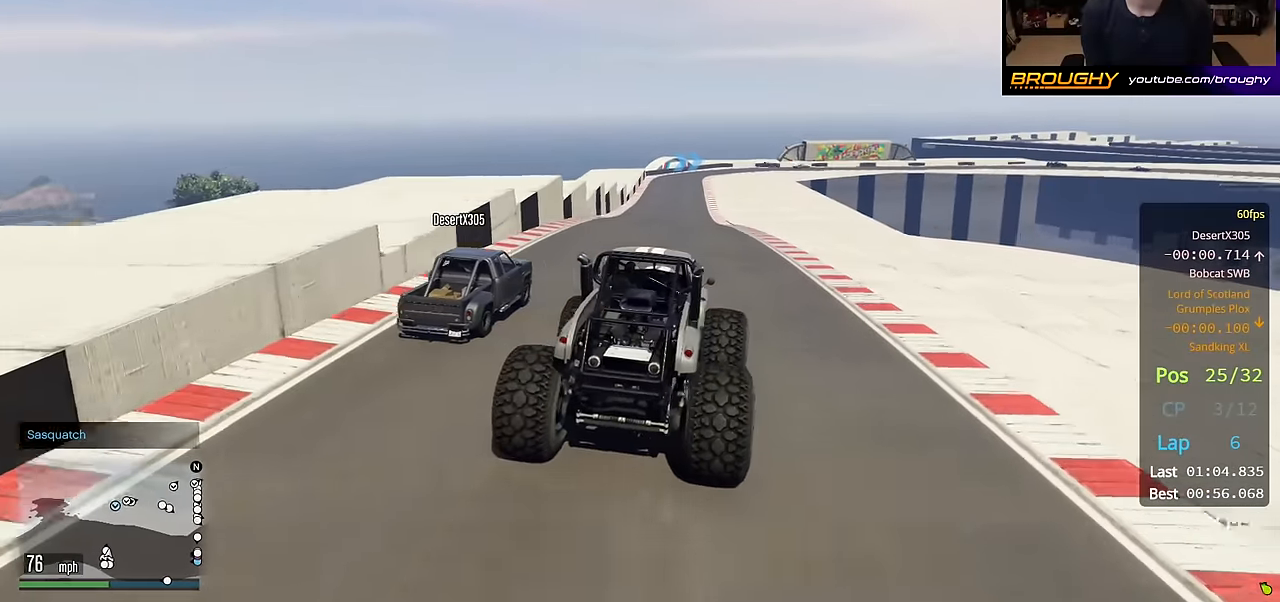
{"buttons": ["R2"], "left_stick": "center", "right_stick": "center", "events": [[83, "left_stick", "center"], [233, "left_stick", "up-left"], [367, "left_stick", "center"]]}
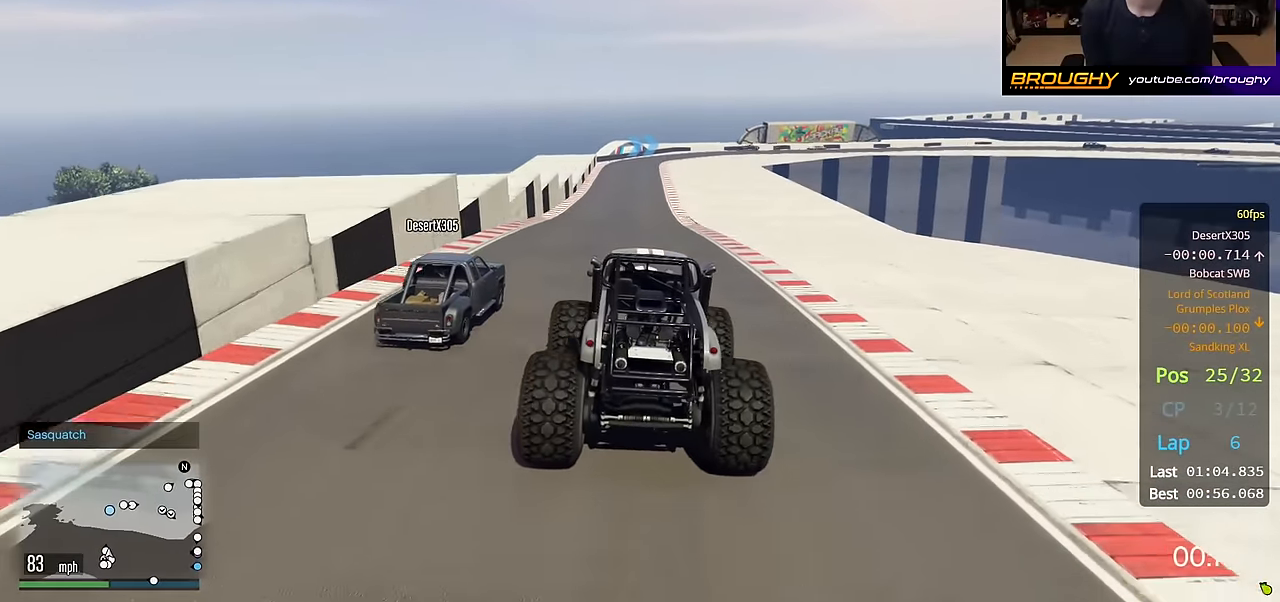
{"buttons": ["R2"], "left_stick": "center", "right_stick": "center", "events": [[250, "left_stick", "right"], [417, "left_stick", "center"]]}
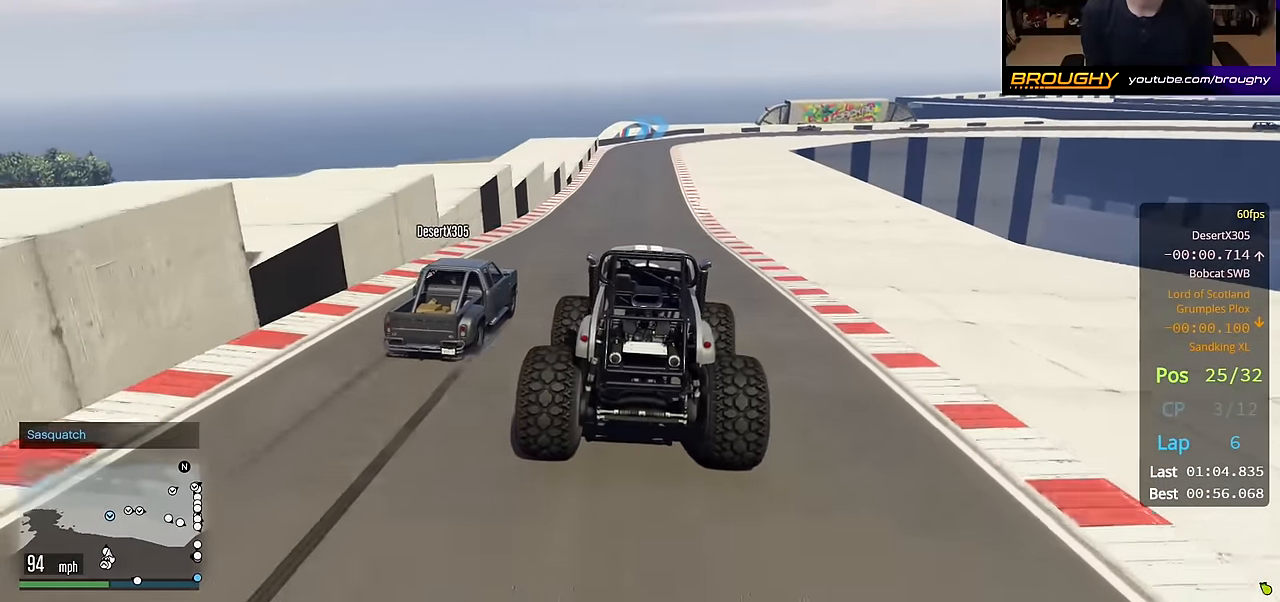
{"buttons": ["R2"], "left_stick": "center", "right_stick": "center", "events": [[33, "left_stick", "left"], [183, "left_stick", "center"]]}
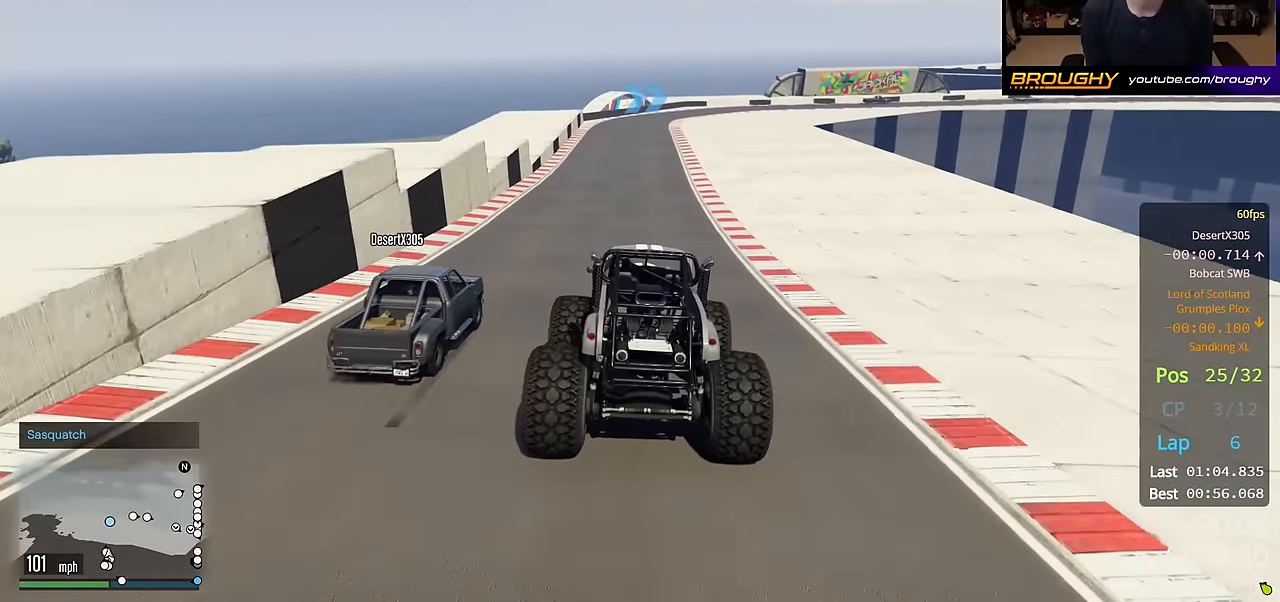
{"buttons": ["R2"], "left_stick": "center", "right_stick": "center", "events": []}
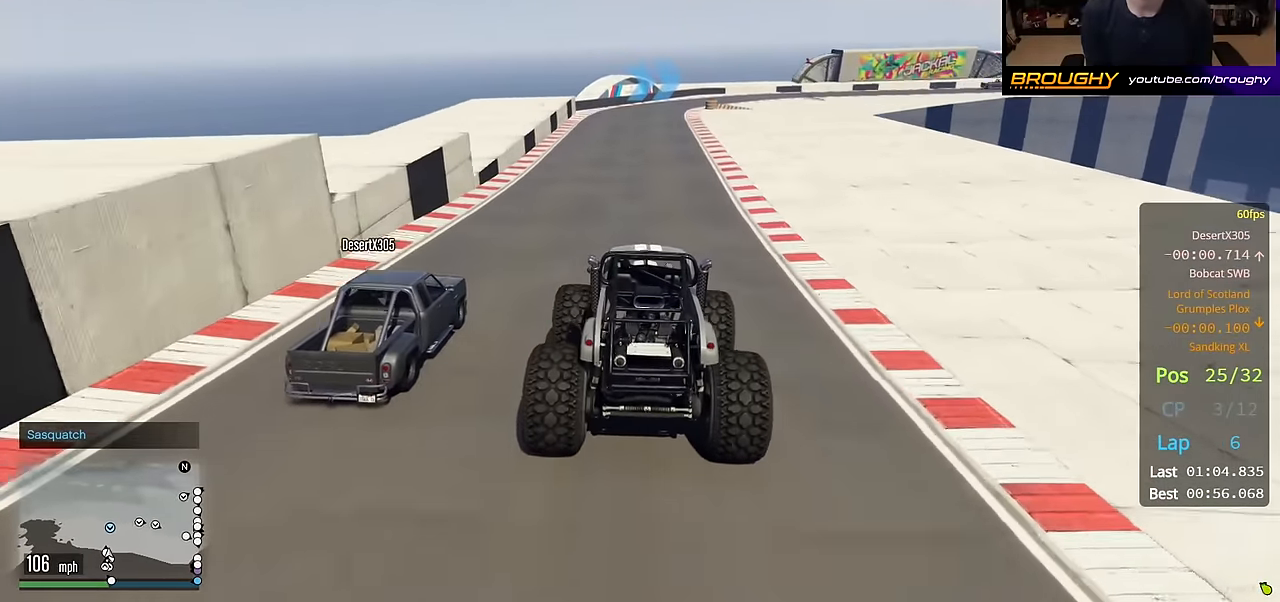
{"buttons": ["R2"], "left_stick": "center", "right_stick": "center", "events": []}
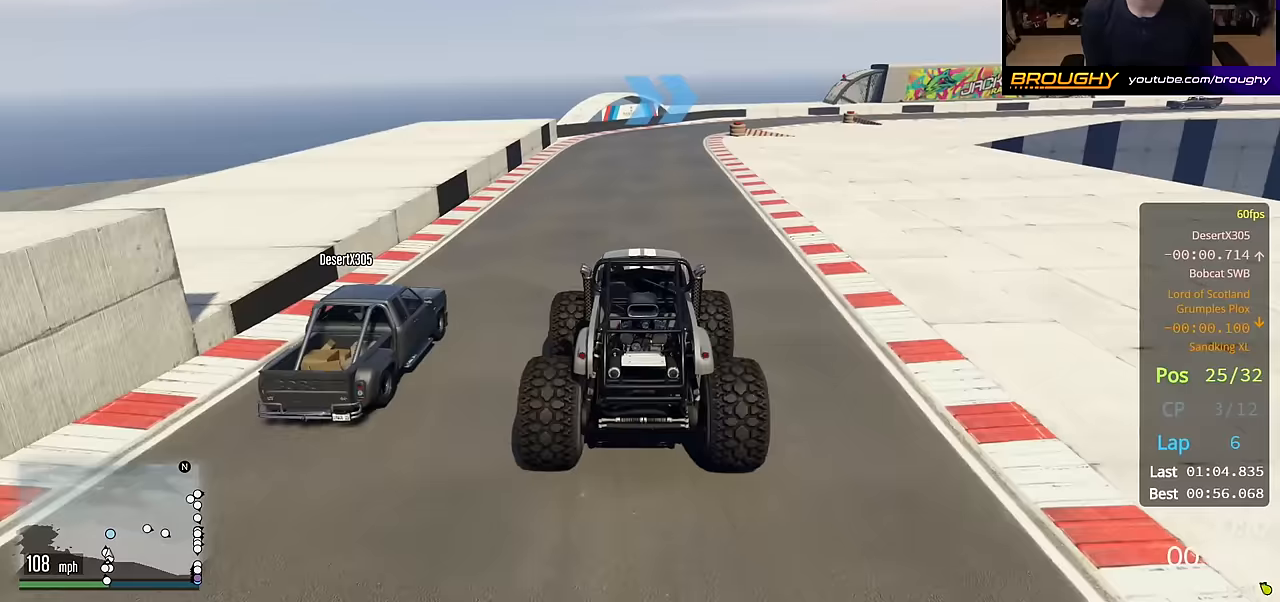
{"buttons": ["L2"], "left_stick": "right", "right_stick": "center", "events": [[183, "left_stick", "right"], [217, "L2", "down"], [233, "R2", "up"], [417, "L2", "up"], [433, "left_stick", "center"], [483, "L2", "down"], [500, "left_stick", "right"]]}
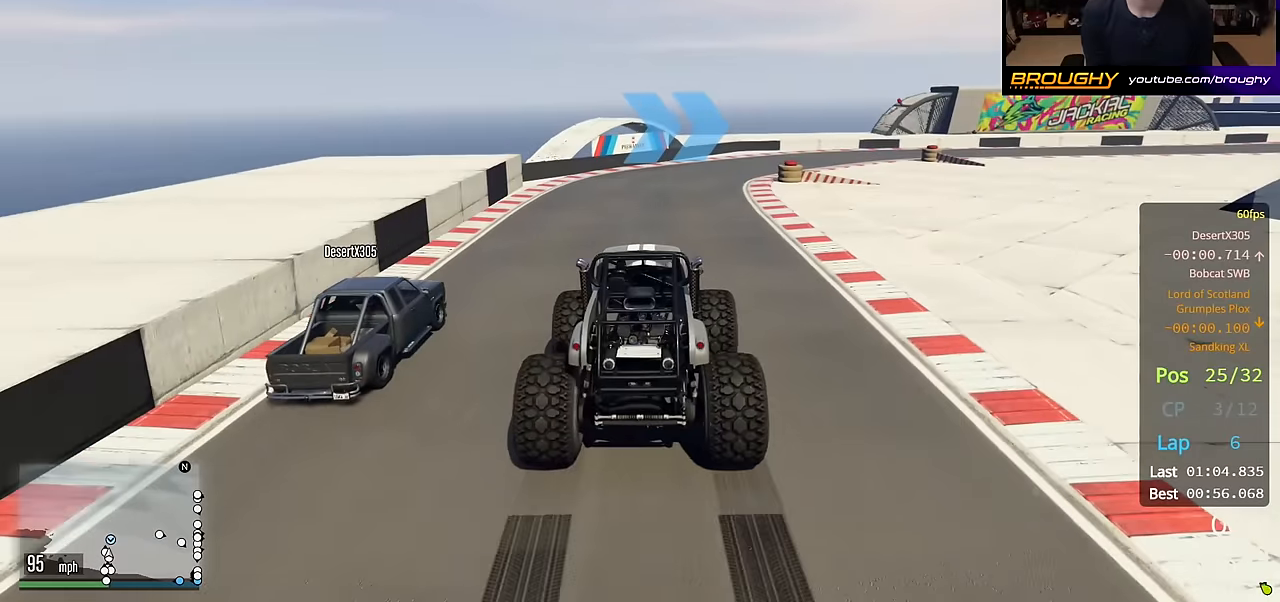
{"buttons": ["R2"], "left_stick": "right", "right_stick": "center", "events": [[150, "L2", "up"], [200, "left_stick", "center"], [350, "left_stick", "right"], [467, "R2", "down"]]}
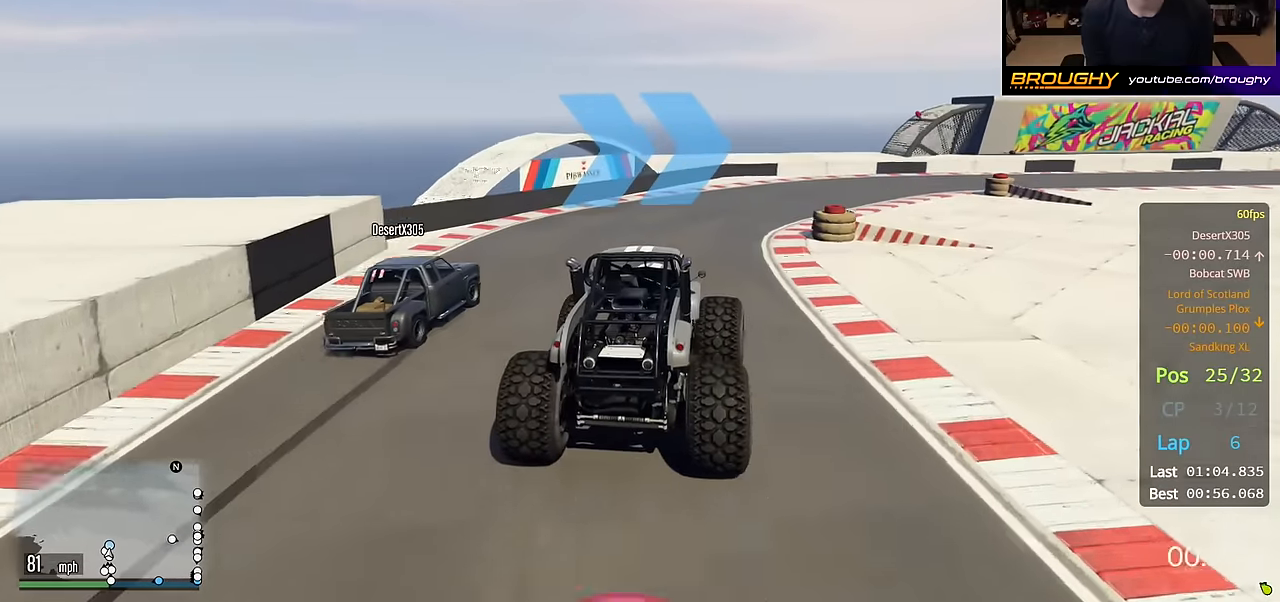
{"buttons": [], "left_stick": "right", "right_stick": "center", "events": [[50, "left_stick", "center"], [100, "left_stick", "right"], [467, "R2", "up"]]}
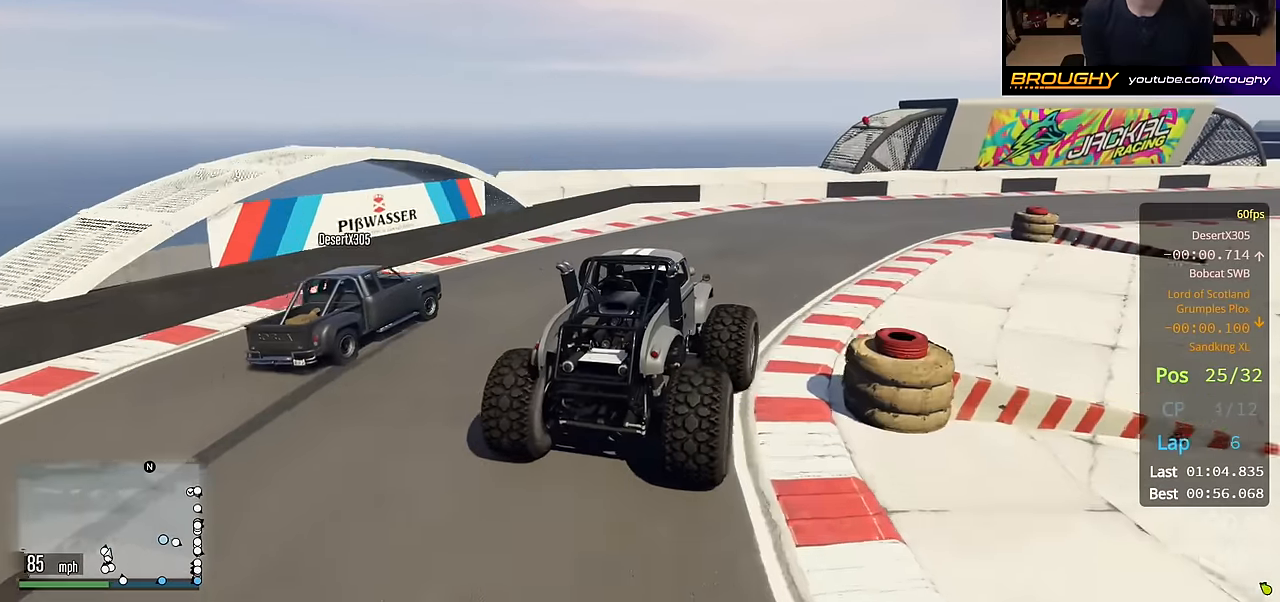
{"buttons": [], "left_stick": "right", "right_stick": "center", "events": []}
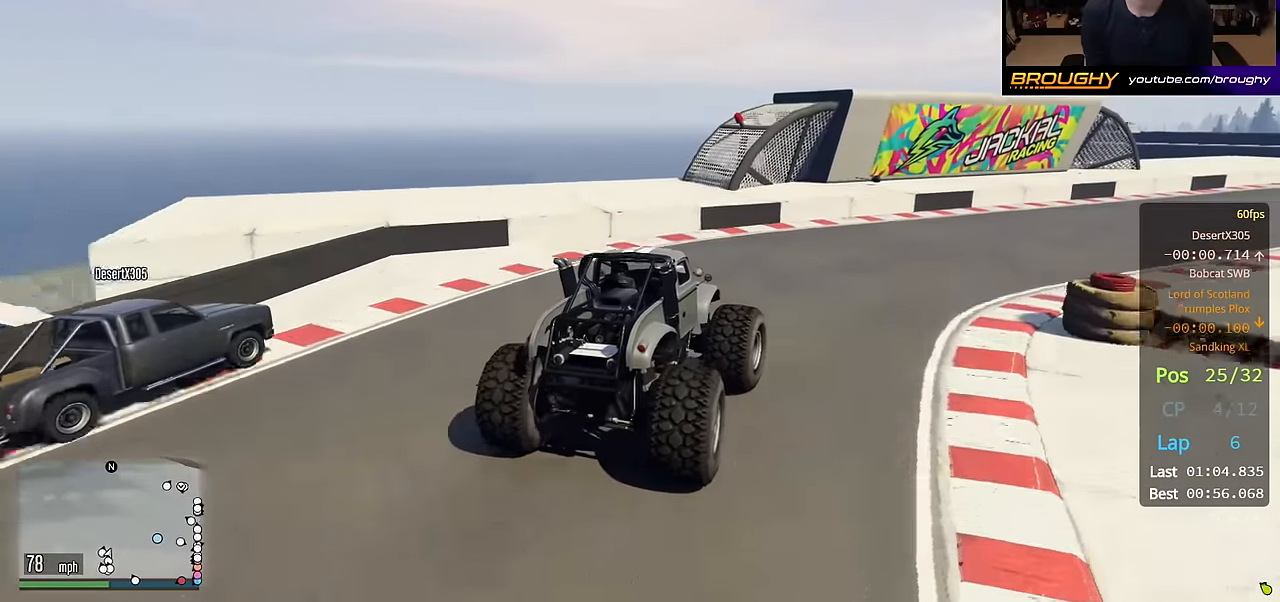
{"buttons": ["R2"], "left_stick": "right", "right_stick": "center", "events": [[300, "R2", "down"]]}
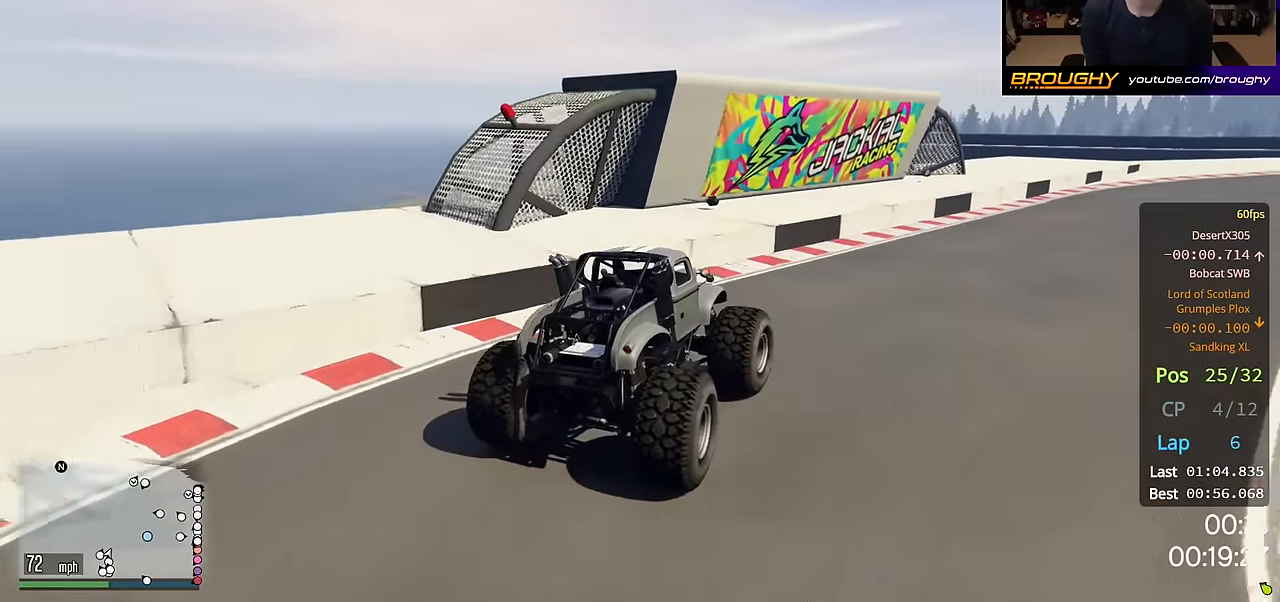
{"buttons": ["R2"], "left_stick": "center", "right_stick": "center", "events": [[350, "left_stick", "center"]]}
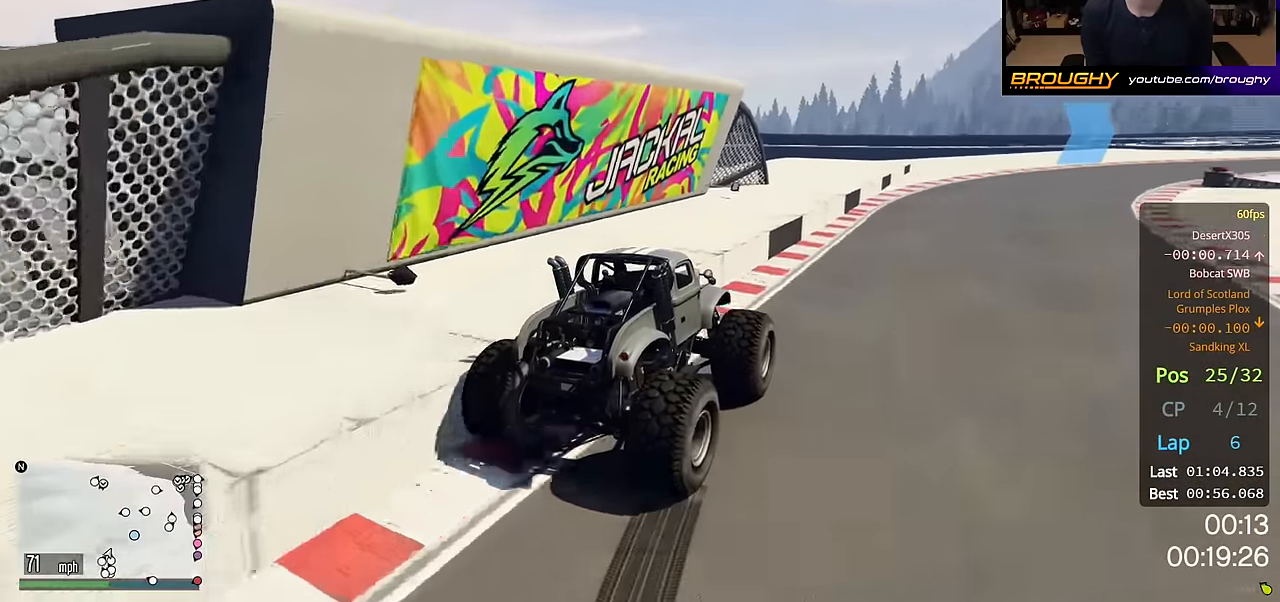
{"buttons": ["R2"], "left_stick": "right", "right_stick": "center", "events": [[17, "left_stick", "right"]]}
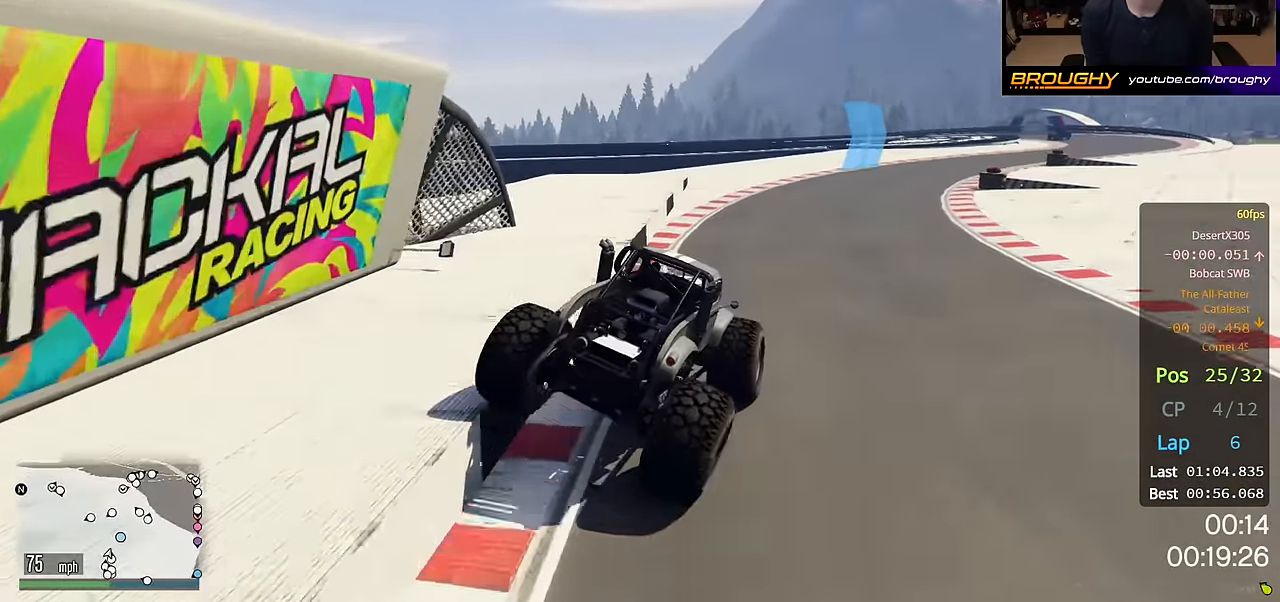
{"buttons": ["R2"], "left_stick": "right", "right_stick": "center", "events": [[50, "R2", "up"], [133, "left_stick", "center"], [233, "R2", "down"], [450, "left_stick", "right"]]}
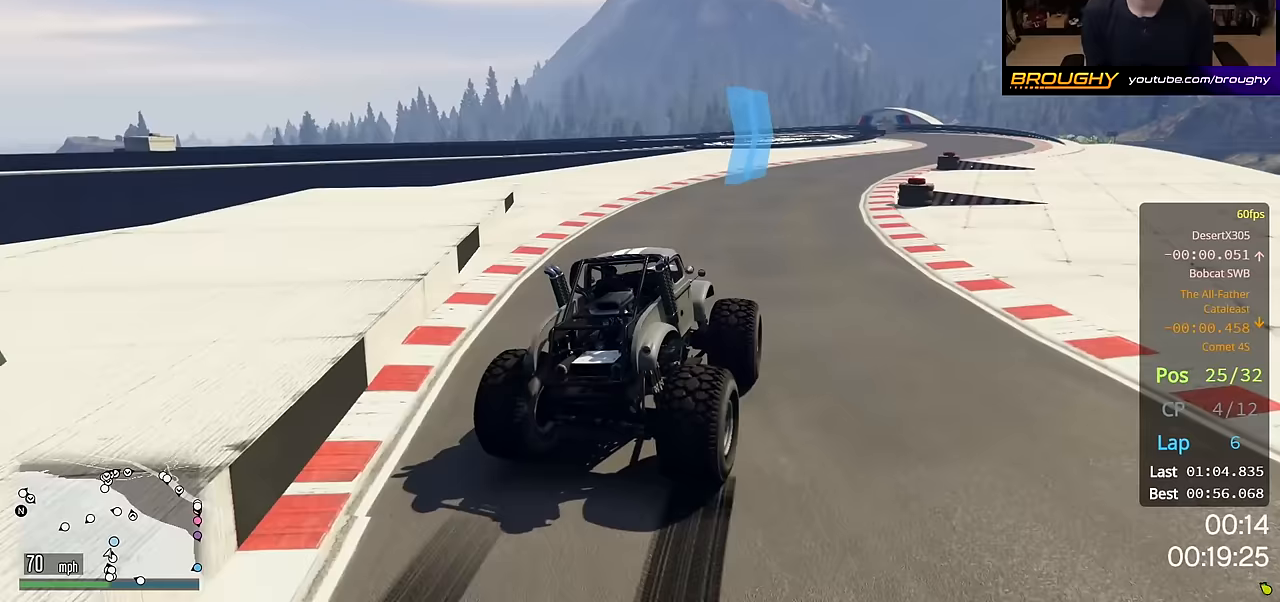
{"buttons": ["R2"], "left_stick": "center", "right_stick": "center", "events": [[133, "left_stick", "center"], [333, "left_stick", "right"], [500, "left_stick", "center"]]}
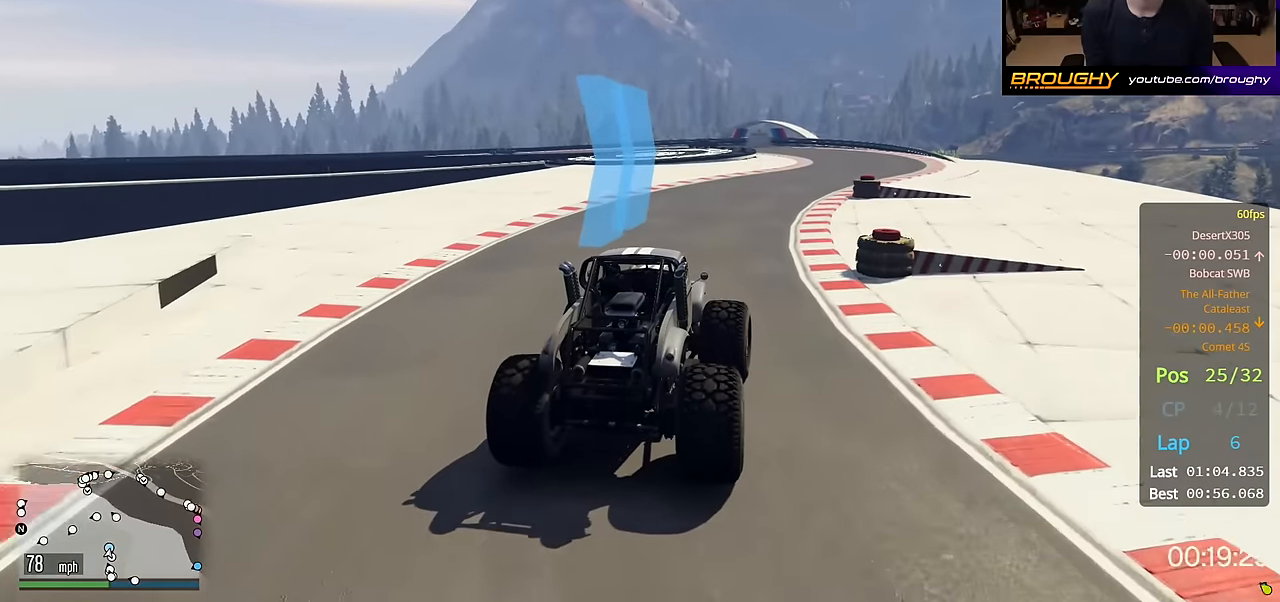
{"buttons": ["R2"], "left_stick": "right", "right_stick": "center", "events": [[467, "left_stick", "right"]]}
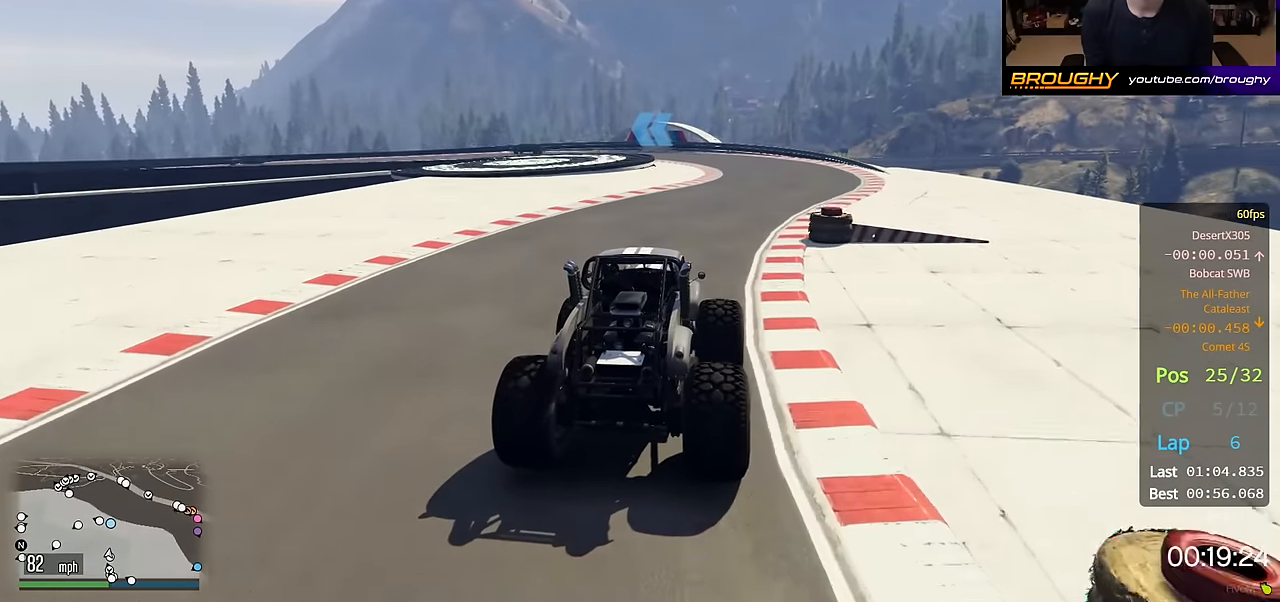
{"buttons": ["R2"], "left_stick": "up-left", "right_stick": "center", "events": [[217, "left_stick", "center"], [500, "left_stick", "up-left"]]}
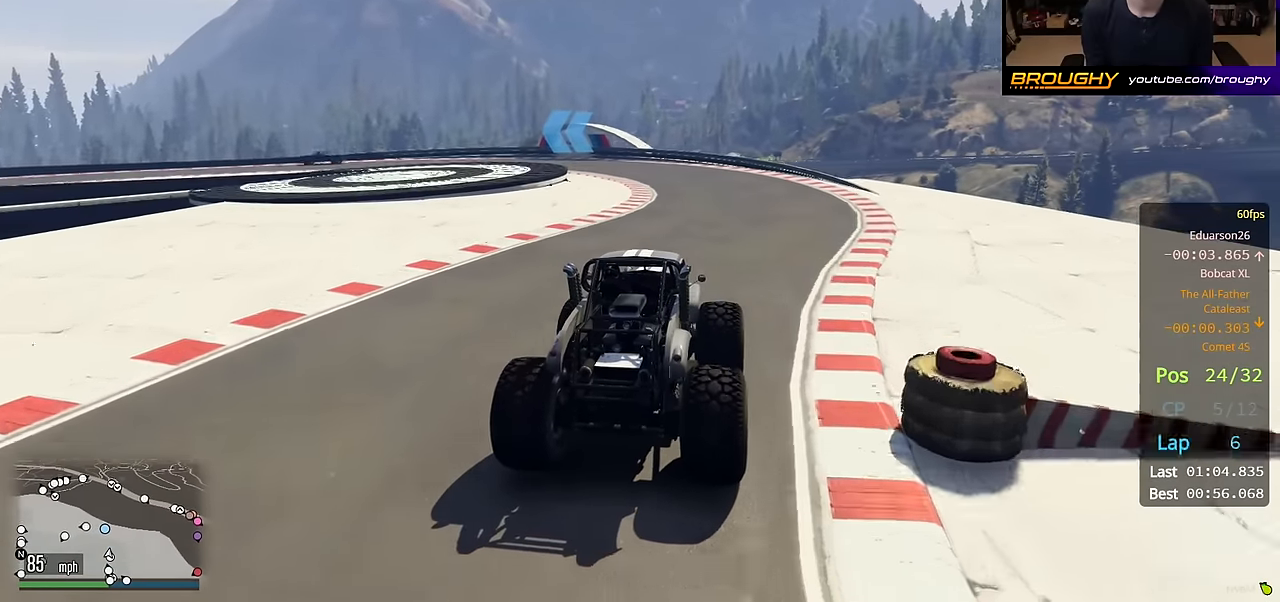
{"buttons": ["R2"], "left_stick": "center", "right_stick": "center", "events": [[150, "left_stick", "center"], [333, "left_stick", "up-left"], [467, "left_stick", "center"]]}
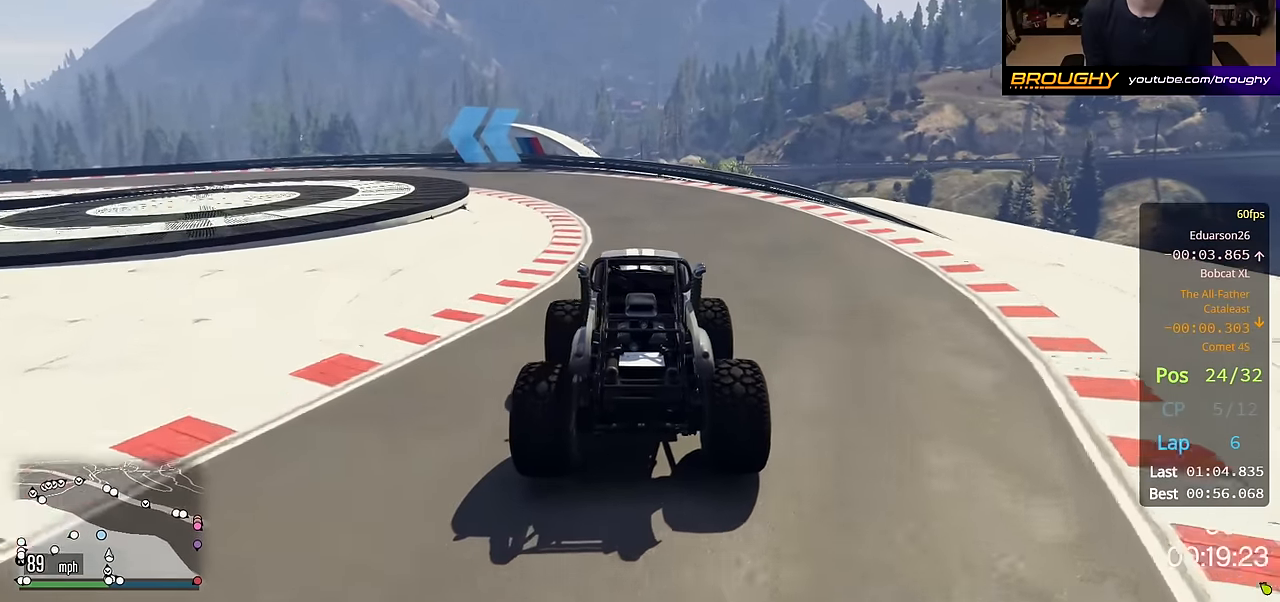
{"buttons": ["L2"], "left_stick": "up-left", "right_stick": "center", "events": [[150, "L2", "down"], [150, "left_stick", "up-left"], [233, "R2", "up"]]}
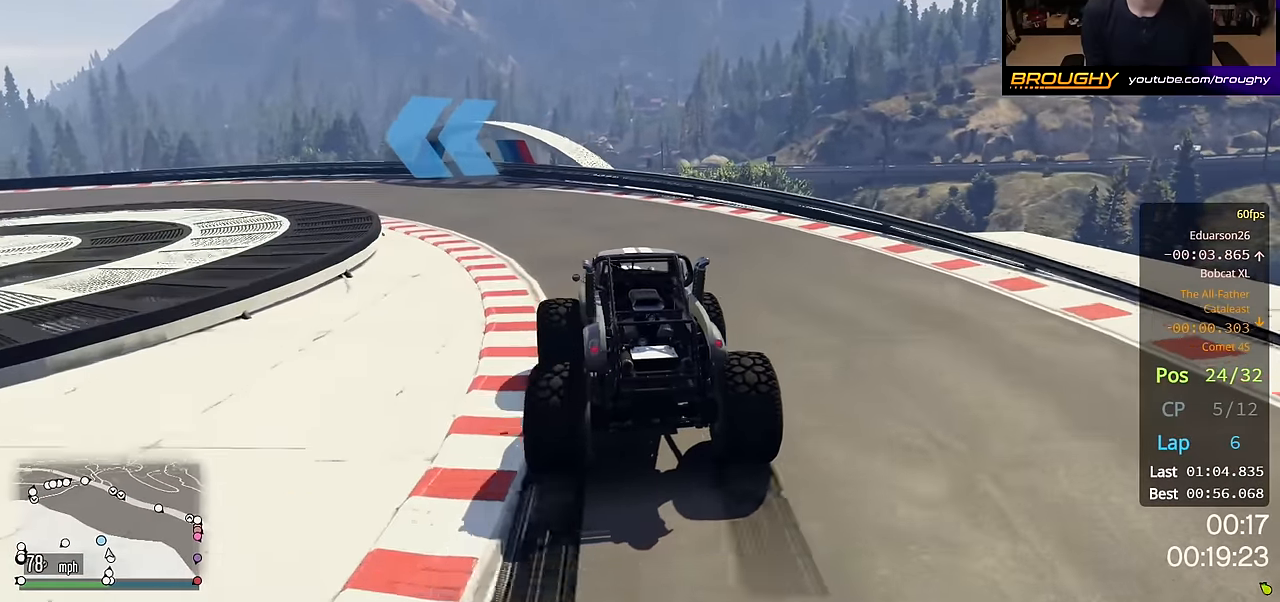
{"buttons": [], "left_stick": "up-left", "right_stick": "center", "events": [[333, "L2", "up"]]}